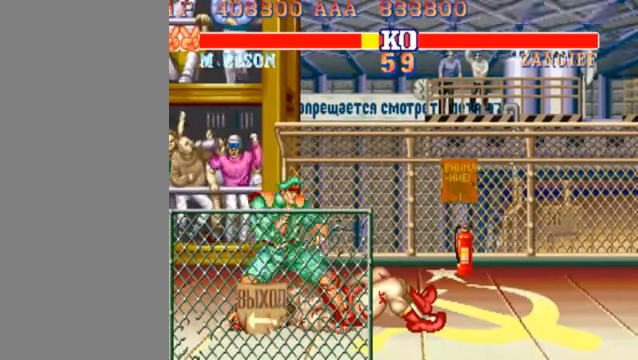
Gameplay with a controller (arcade stick); each line is a JSON object with the inputs held at the frame after it. "events" lists button and stick changes between this image and that frame as [ms after this image, input, new state], when the widget could be followed in between. Not read: L3 R3.
{"buttons": ["MK"], "left_stick": "center", "events": []}
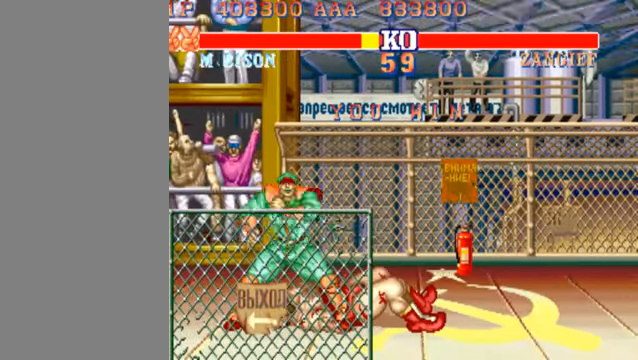
{"buttons": ["MK"], "left_stick": "center", "events": []}
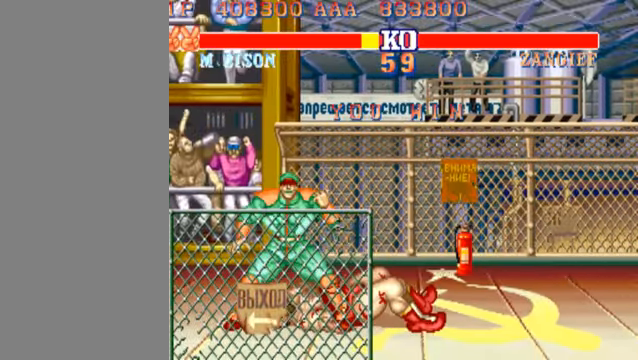
{"buttons": ["MK"], "left_stick": "center", "events": []}
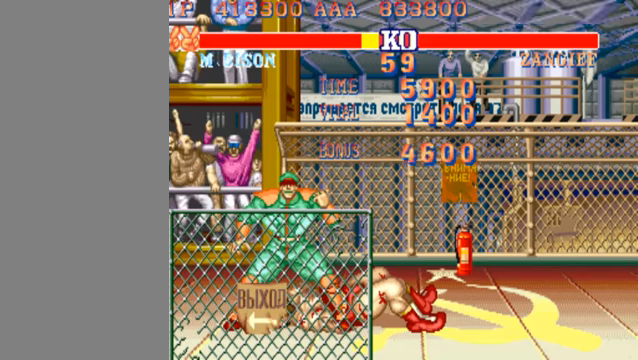
{"buttons": ["MK"], "left_stick": "center", "events": []}
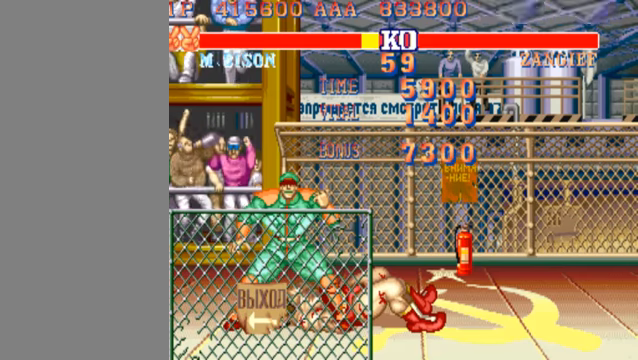
{"buttons": ["MK"], "left_stick": "center", "events": []}
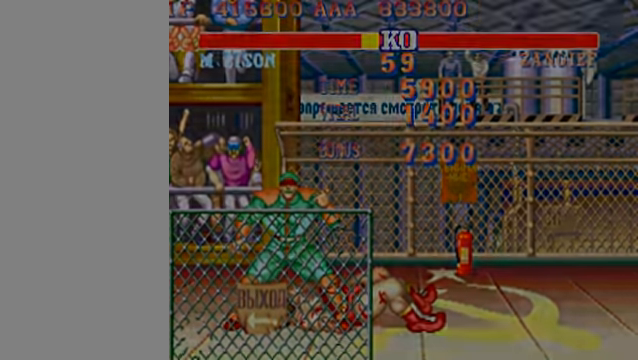
{"buttons": ["MK"], "left_stick": "center", "events": []}
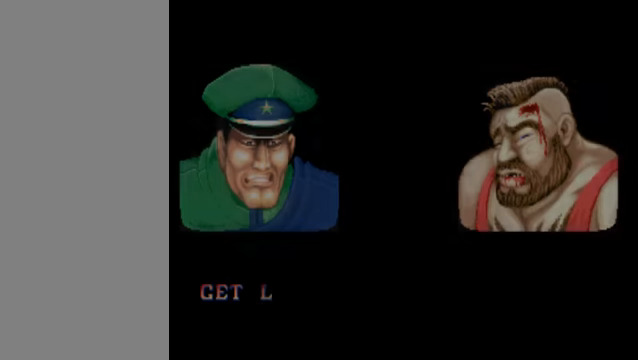
{"buttons": ["MK"], "left_stick": "center", "events": []}
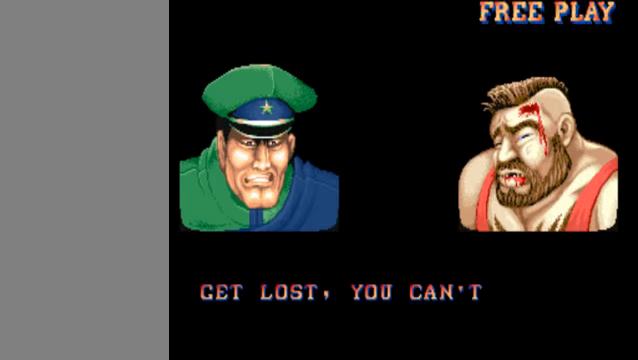
{"buttons": ["MK"], "left_stick": "center", "events": []}
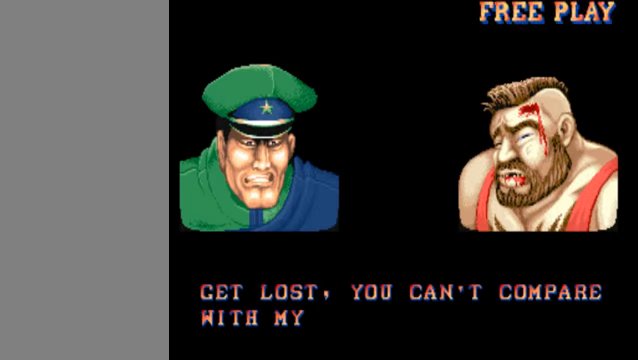
{"buttons": ["MK"], "left_stick": "center", "events": []}
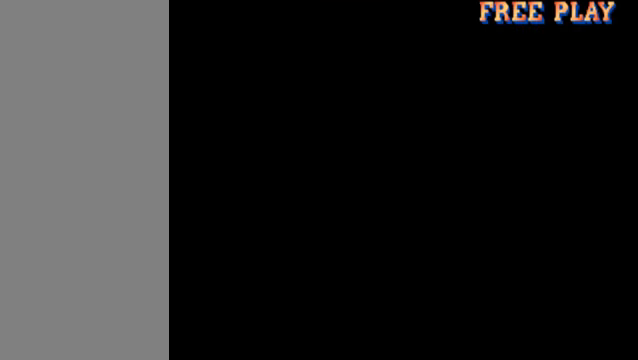
{"buttons": ["MK"], "left_stick": "center", "events": []}
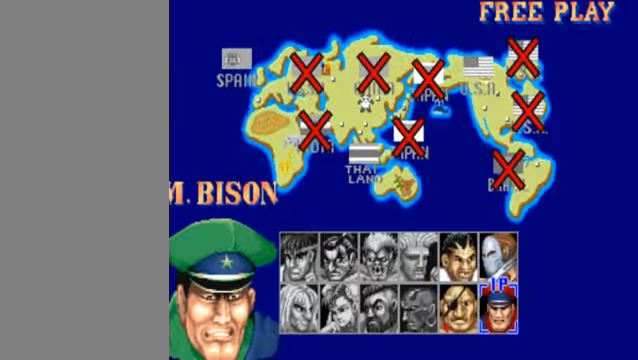
{"buttons": ["MK"], "left_stick": "center", "events": []}
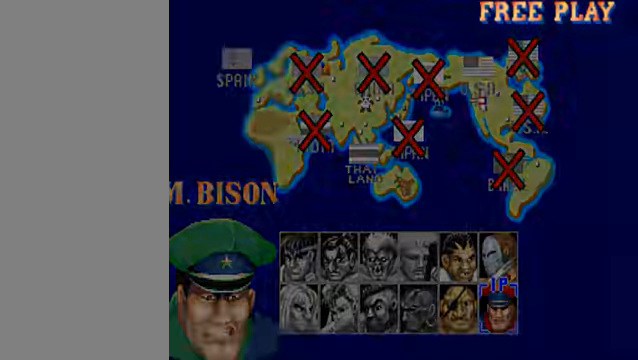
{"buttons": ["MK"], "left_stick": "center", "events": []}
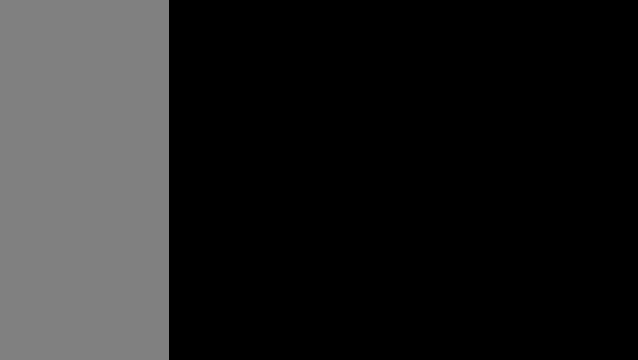
{"buttons": [], "left_stick": "center", "events": [[66, "MK", "up"]]}
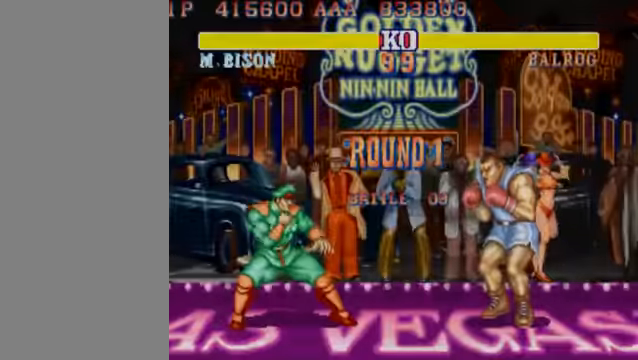
{"buttons": [], "left_stick": "down-left", "events": [[200, "left_stick", "left"], [300, "left_stick", "down-left"]]}
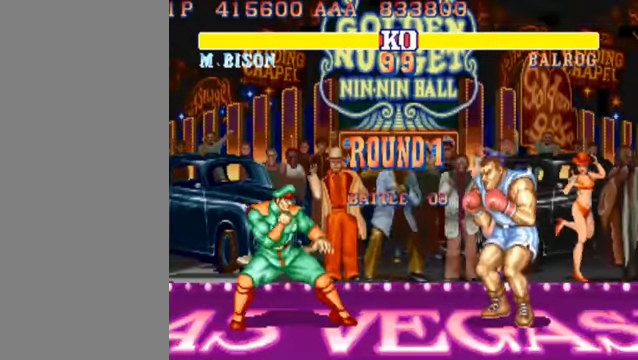
{"buttons": [], "left_stick": "down-left", "events": []}
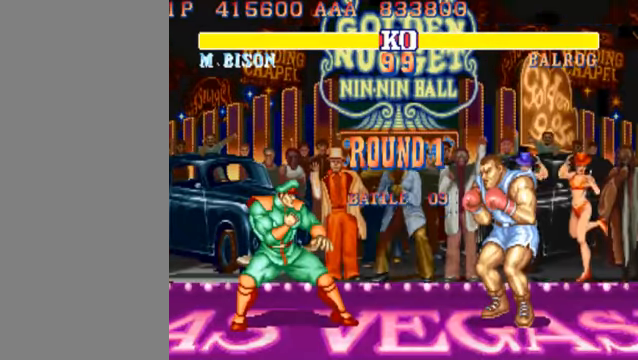
{"buttons": [], "left_stick": "down-left", "events": []}
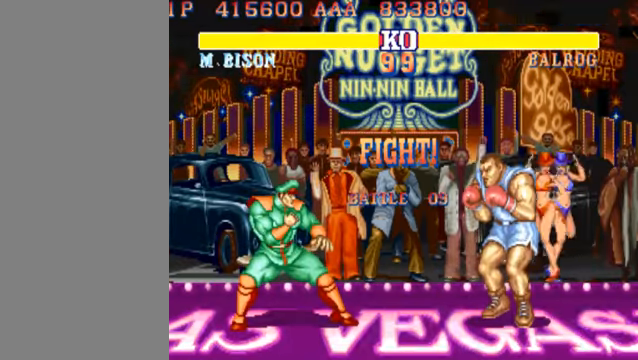
{"buttons": [], "left_stick": "down-left", "events": []}
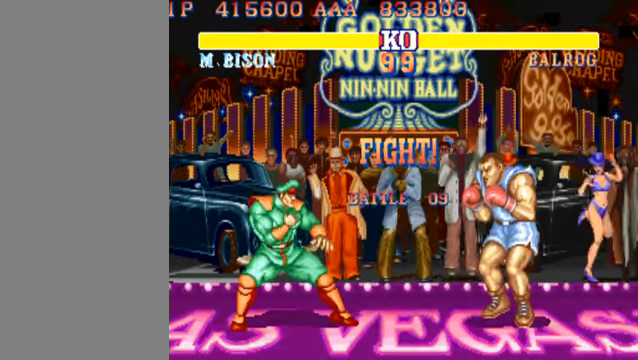
{"buttons": [], "left_stick": "down-left", "events": []}
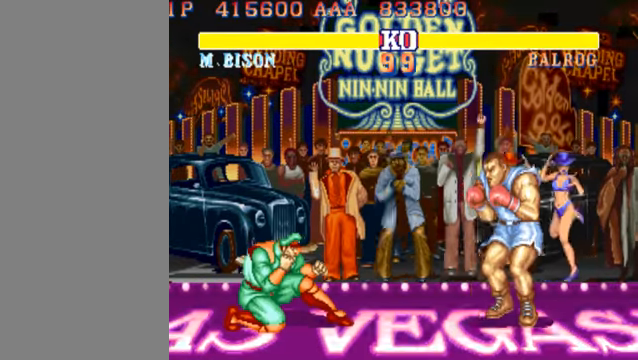
{"buttons": [], "left_stick": "down-left", "events": []}
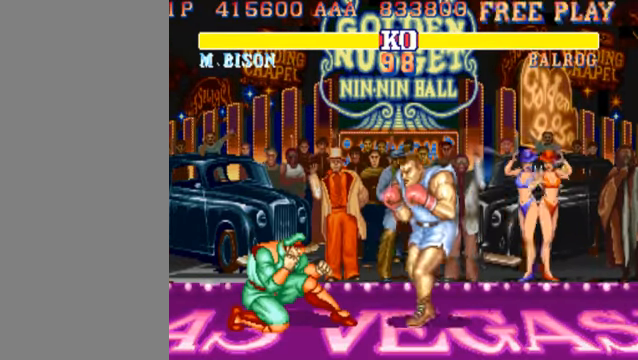
{"buttons": [], "left_stick": "left", "events": [[200, "LP", "down"], [400, "LP", "up"], [400, "left_stick", "left"]]}
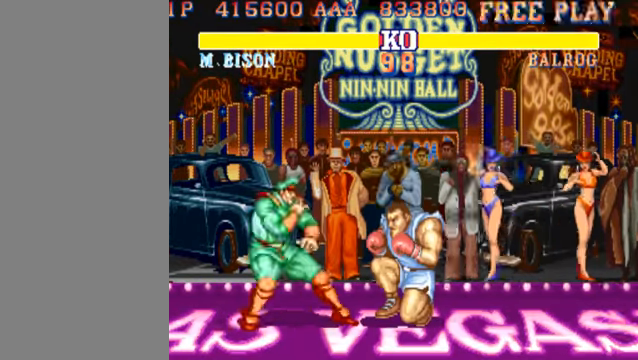
{"buttons": [], "left_stick": "left", "events": [[134, "MK", "down"], [334, "MK", "up"]]}
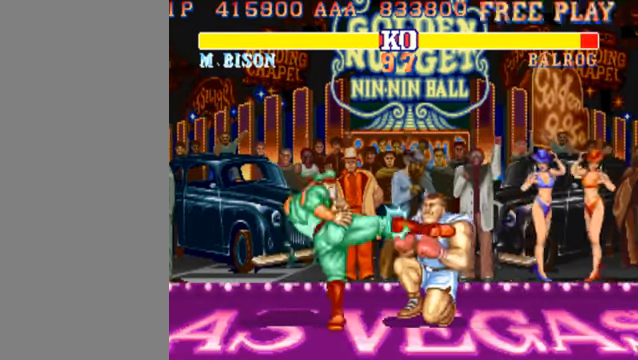
{"buttons": [], "left_stick": "down-left", "events": [[100, "left_stick", "right"], [167, "MK", "down"], [200, "left_stick", "left"], [300, "MK", "up"], [300, "left_stick", "down-left"]]}
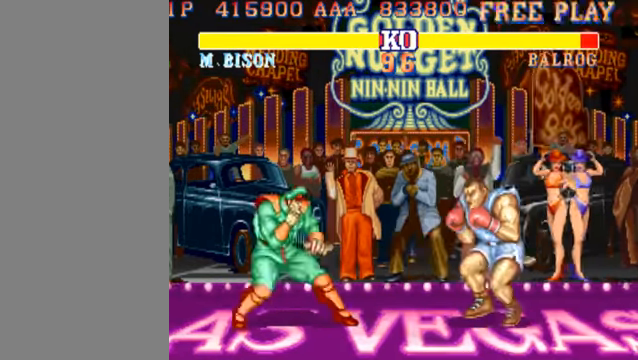
{"buttons": [], "left_stick": "down-left", "events": []}
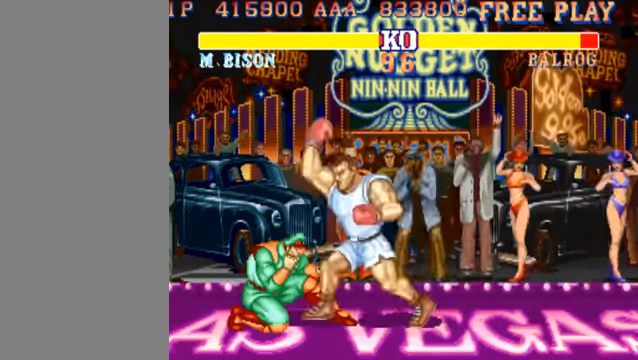
{"buttons": [], "left_stick": "down-left", "events": [[300, "MK", "down"], [467, "MK", "up"]]}
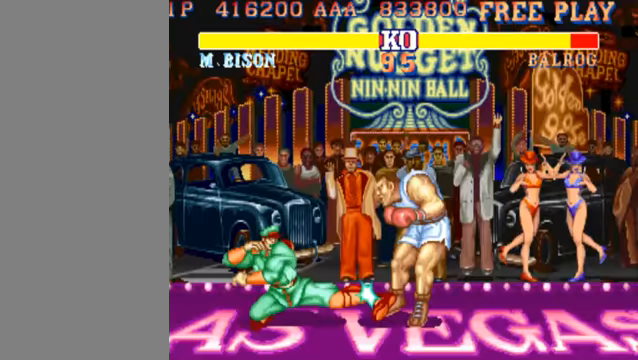
{"buttons": ["MK"], "left_stick": "left", "events": [[33, "left_stick", "left"], [300, "MK", "down"]]}
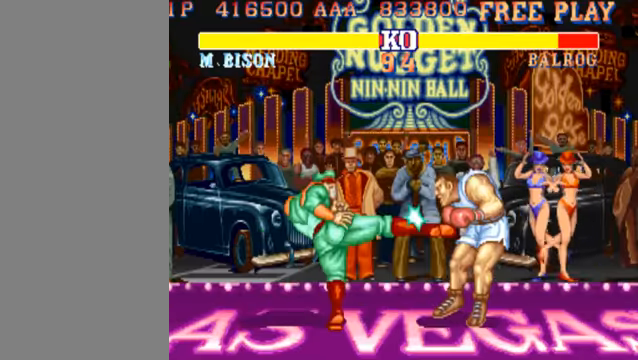
{"buttons": [], "left_stick": "left", "events": [[167, "MK", "up"], [300, "left_stick", "right"], [400, "MK", "down"], [433, "left_stick", "left"], [500, "MK", "up"]]}
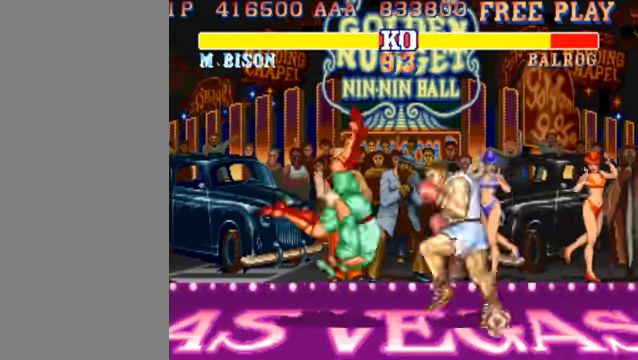
{"buttons": [], "left_stick": "left", "events": []}
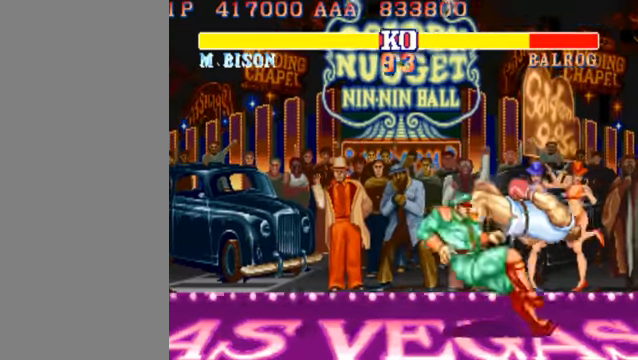
{"buttons": ["HK"], "left_stick": "down-left", "events": [[67, "left_stick", "down-left"], [200, "LP", "down"], [300, "LP", "up"], [500, "HK", "down"]]}
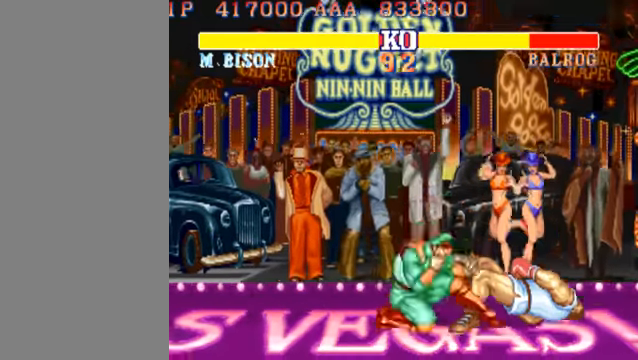
{"buttons": [], "left_stick": "down-left", "events": [[133, "HK", "up"]]}